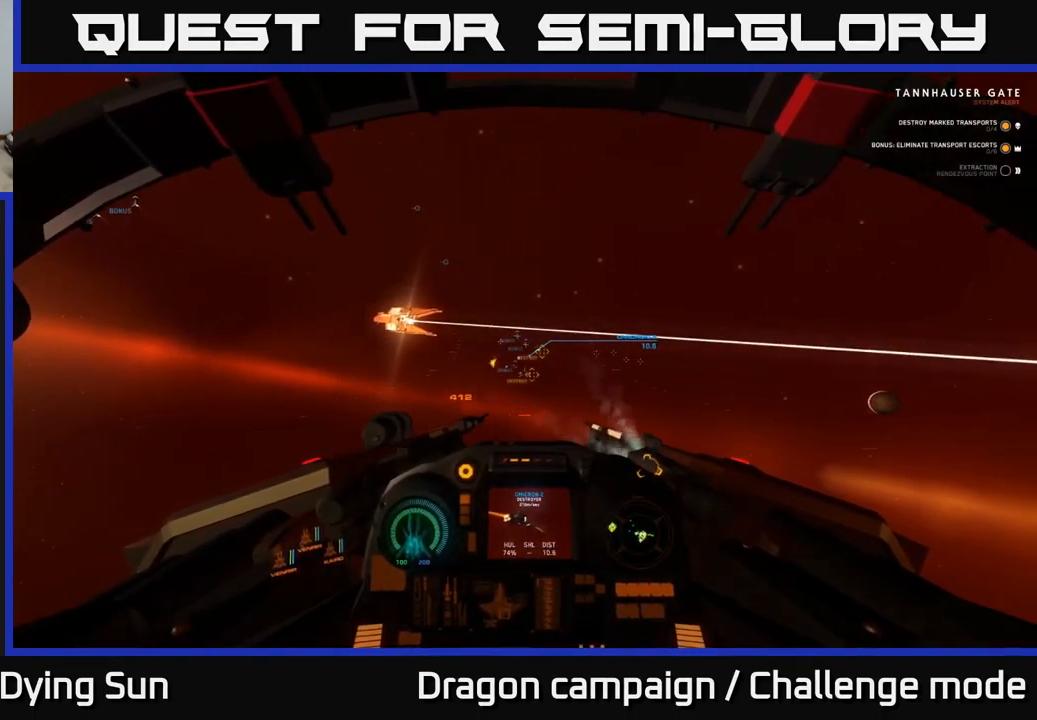
Gameplay with a controller (Xbox layout); each line is a JSON object with the inputs held at the frame after it. "events" lists button and stick changes between this image and that frame as [ms after this image, input, new state], when the widget could be followed in between.
{"buttons": ["L2"], "left_stick": "center", "right_stick": "center", "events": []}
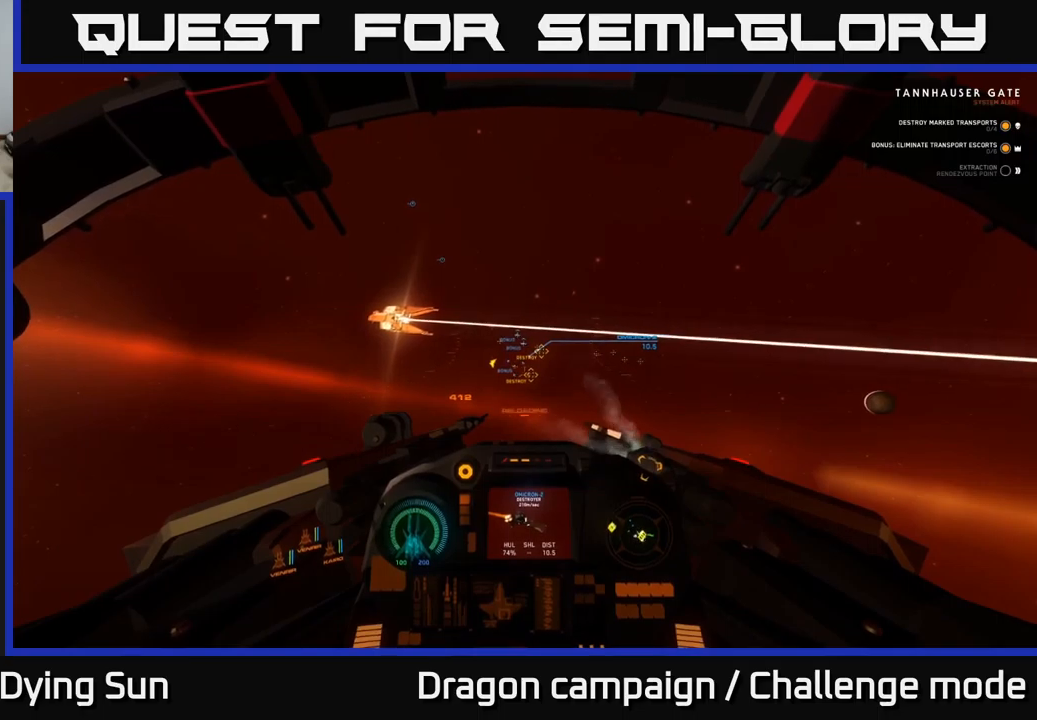
{"buttons": ["L2"], "left_stick": "center", "right_stick": "center", "events": [[234, "right_stick", "up-right"], [284, "right_stick", "center"]]}
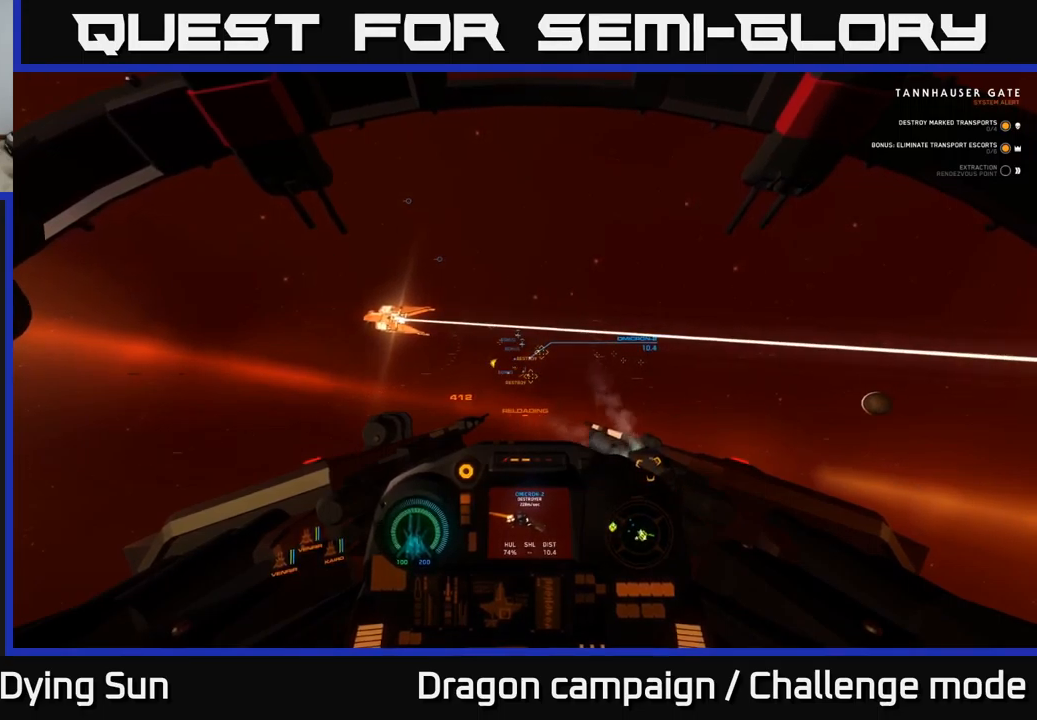
{"buttons": ["L2"], "left_stick": "center", "right_stick": "center", "events": []}
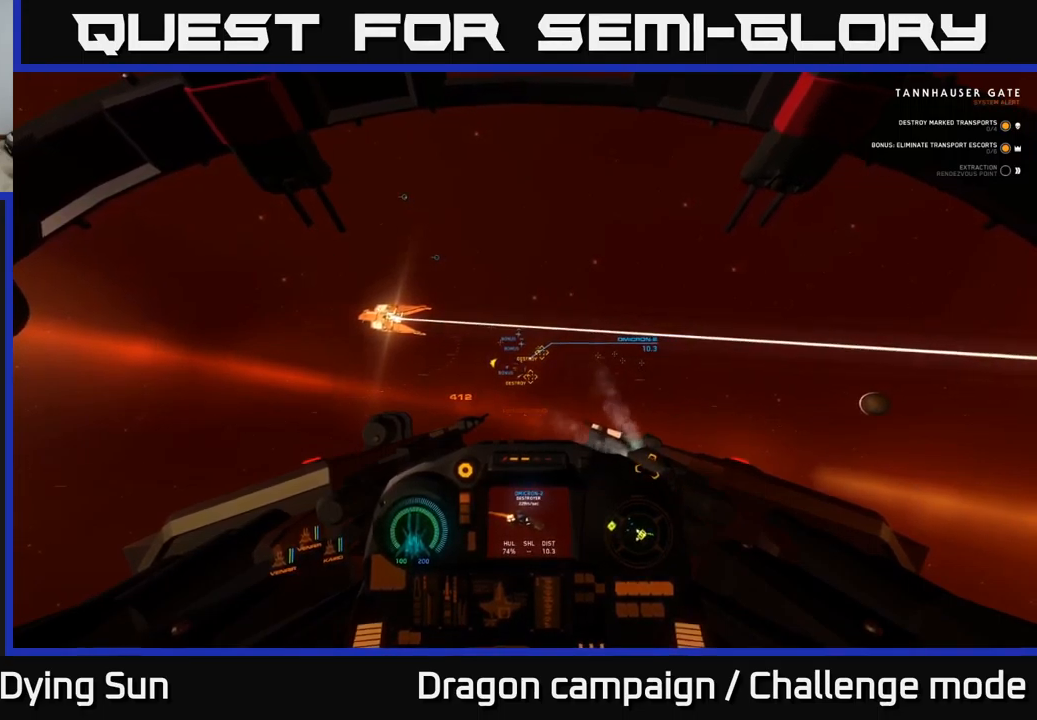
{"buttons": ["L2"], "left_stick": "center", "right_stick": "center", "events": []}
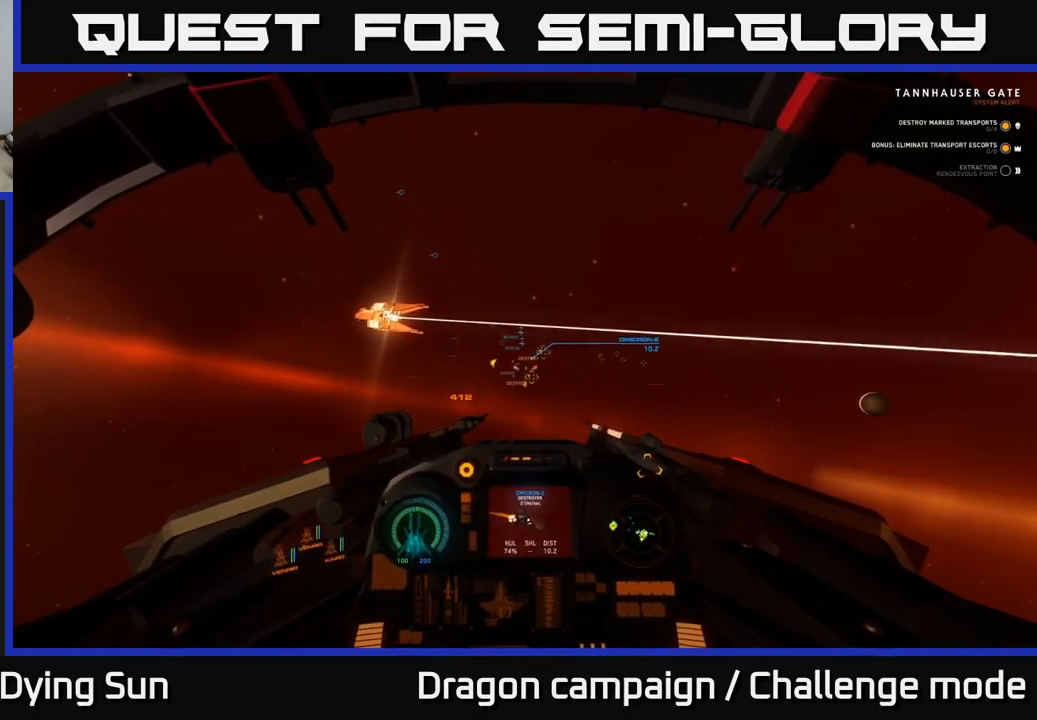
{"buttons": ["L2"], "left_stick": "center", "right_stick": "center", "events": []}
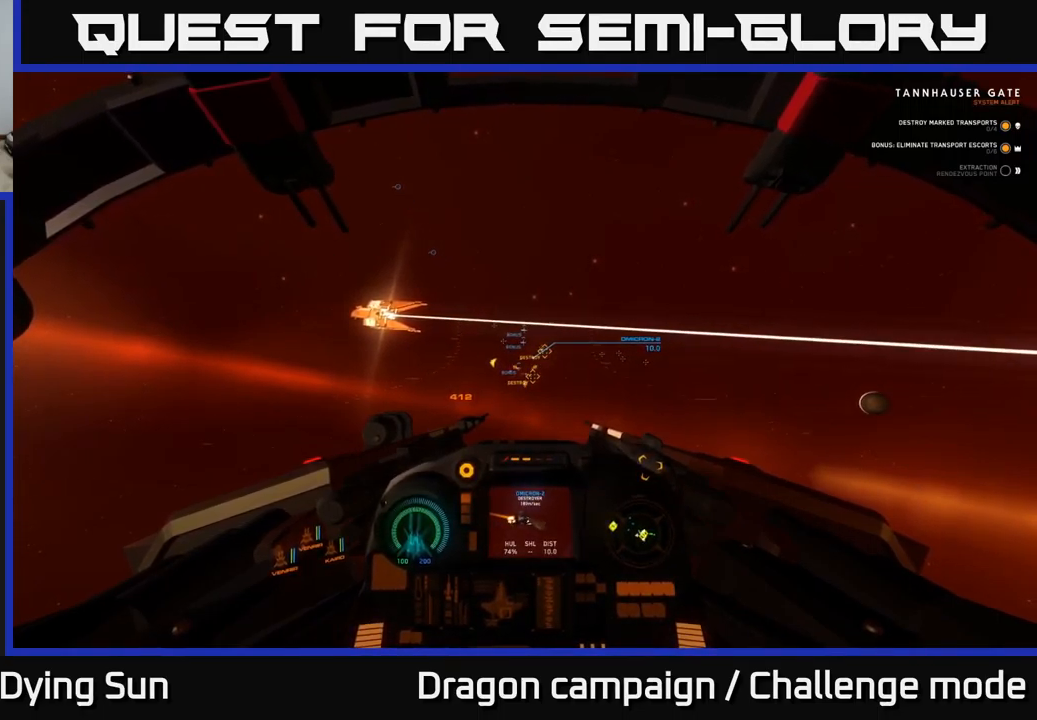
{"buttons": ["L2", "R2"], "left_stick": "center", "right_stick": "center", "events": [[184, "R2", "down"], [317, "R2", "up"], [417, "R2", "down"]]}
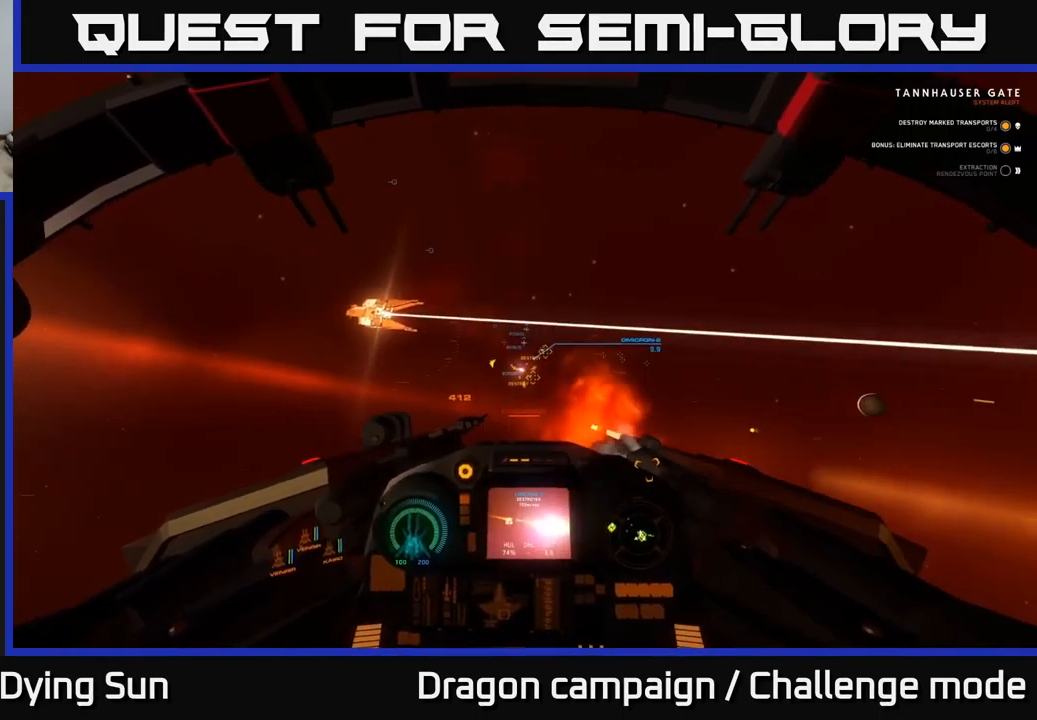
{"buttons": ["L2"], "left_stick": "center", "right_stick": "center", "events": [[50, "R2", "up"]]}
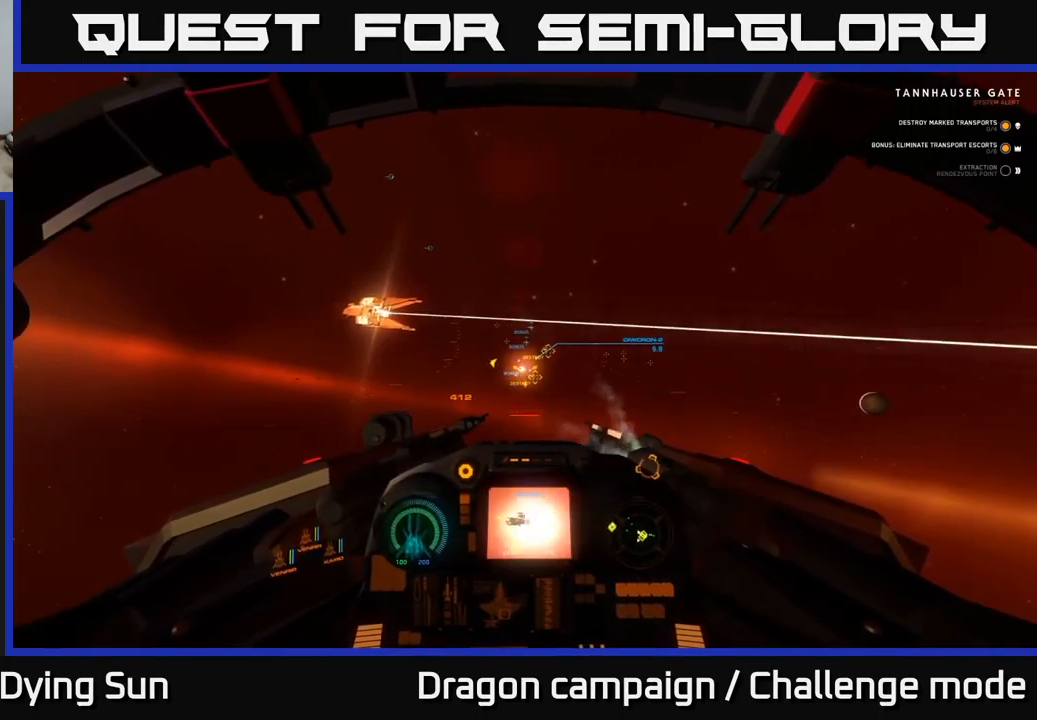
{"buttons": ["L2"], "left_stick": "center", "right_stick": "center", "events": []}
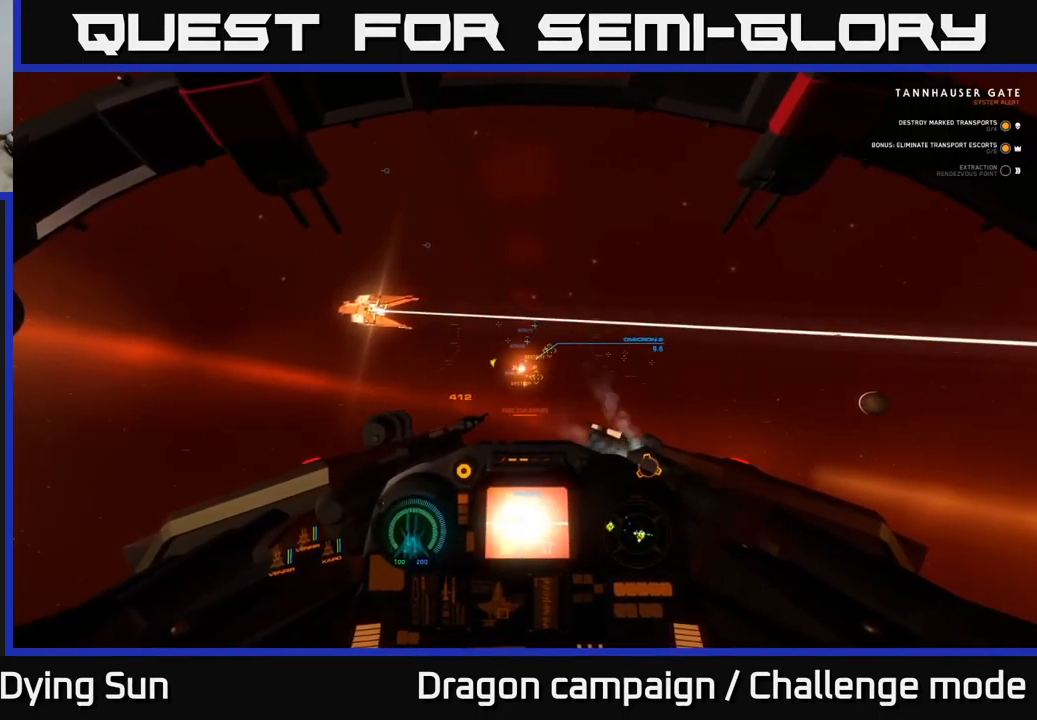
{"buttons": ["L2"], "left_stick": "center", "right_stick": "center", "events": [[317, "right_stick", "right"], [400, "right_stick", "center"]]}
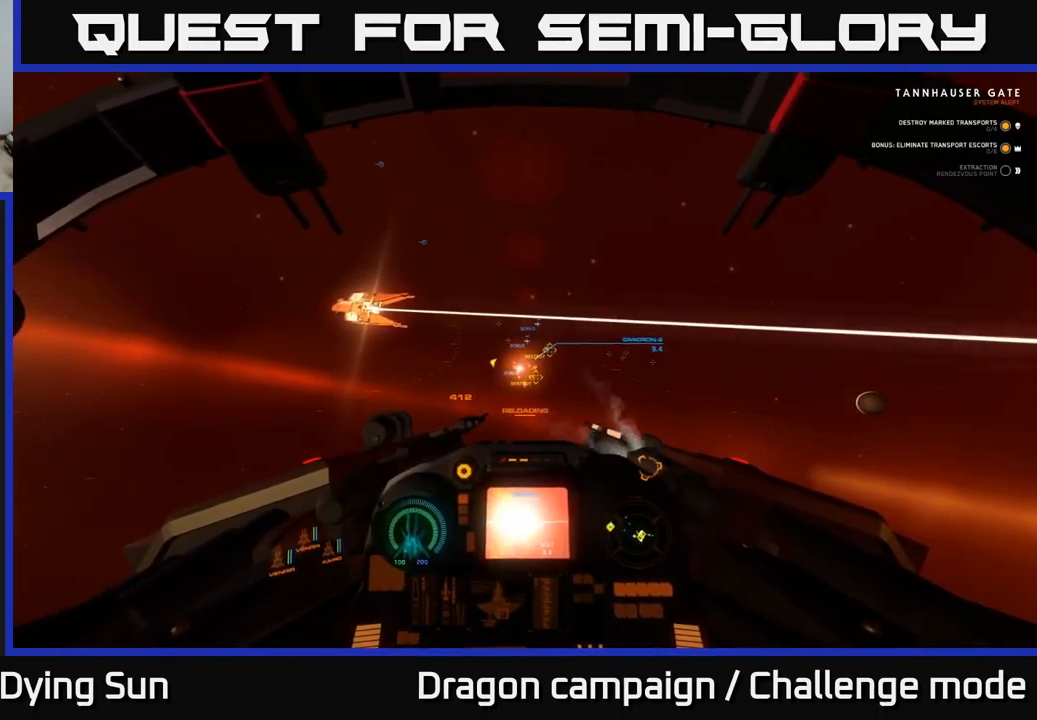
{"buttons": ["L2"], "left_stick": "center", "right_stick": "center", "events": []}
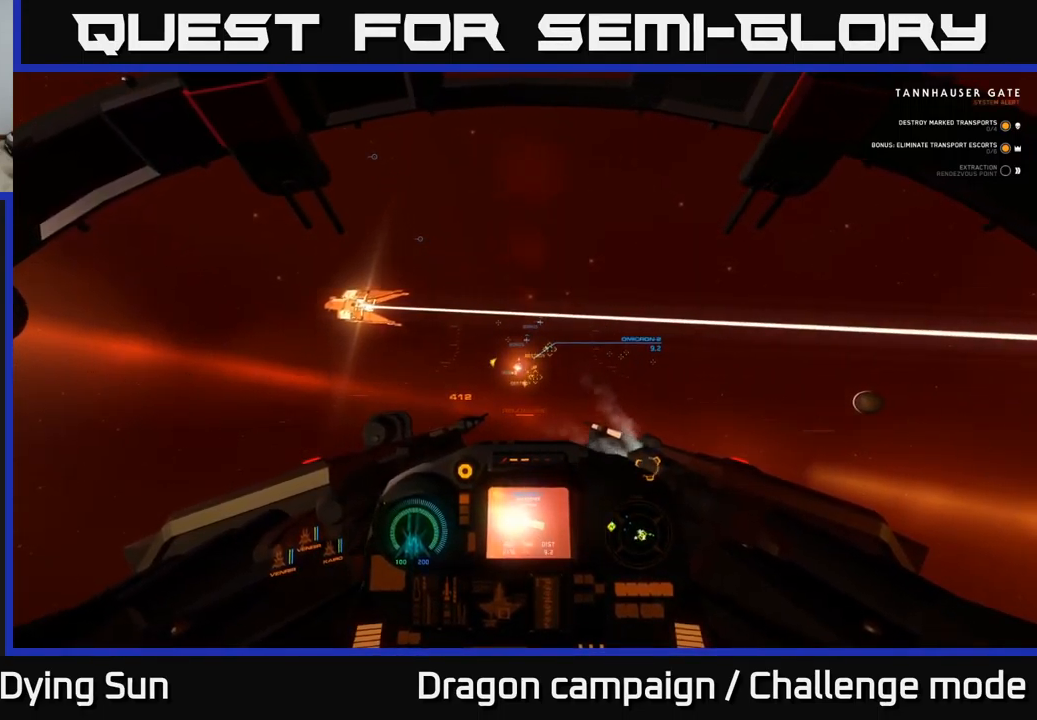
{"buttons": ["L2"], "left_stick": "center", "right_stick": "center", "events": []}
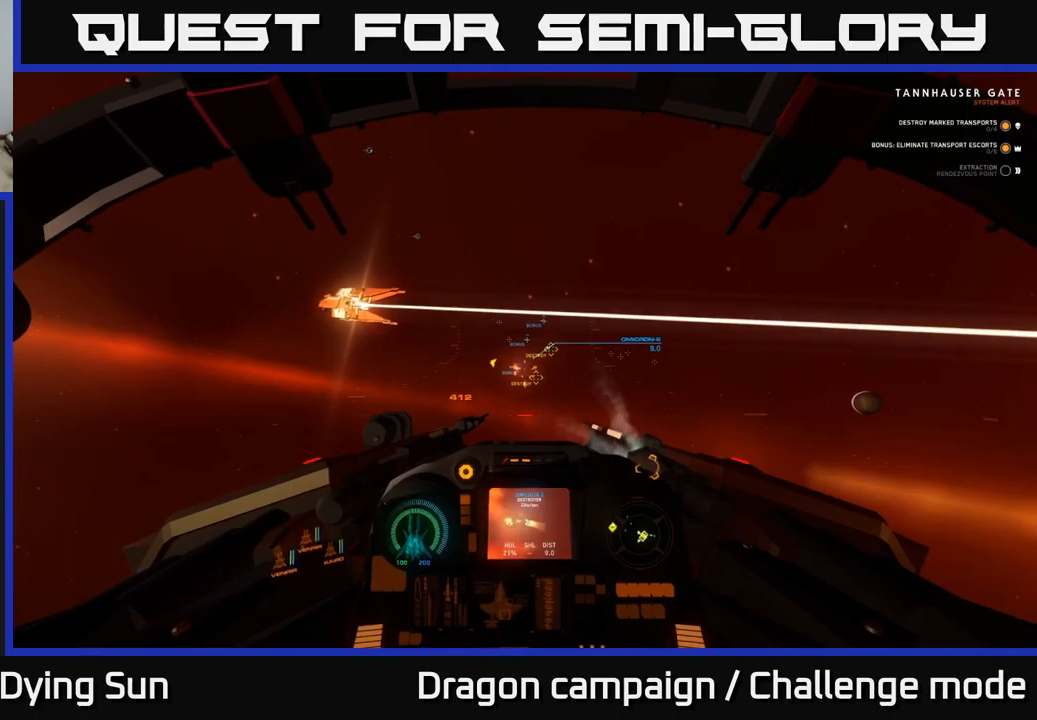
{"buttons": ["L2"], "left_stick": "center", "right_stick": "center", "events": []}
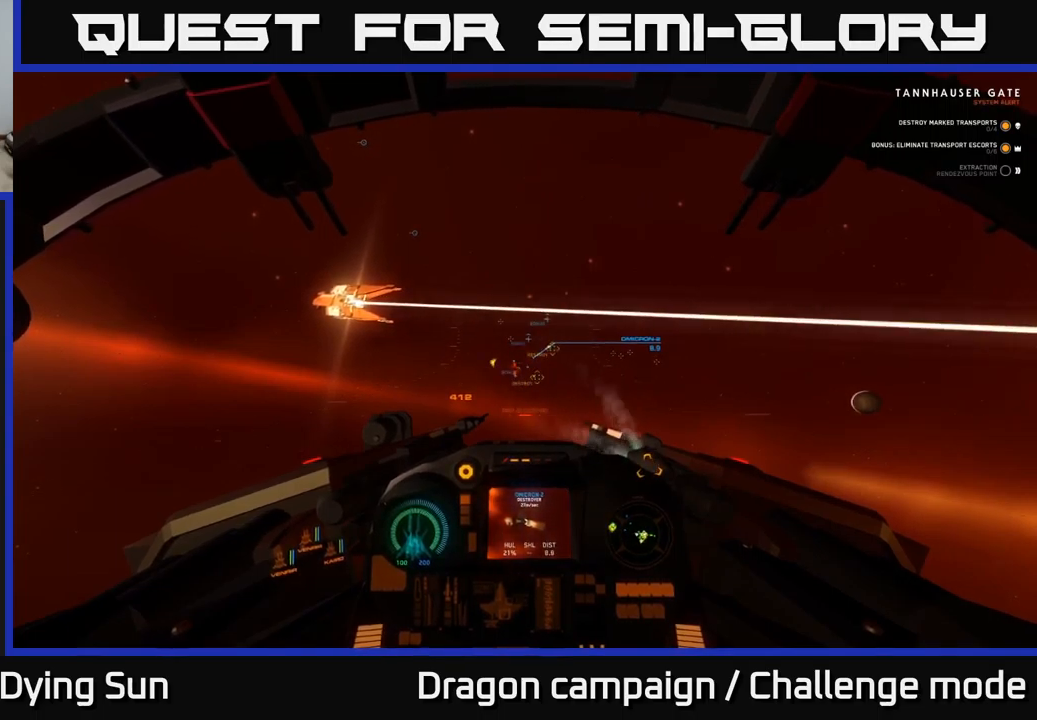
{"buttons": ["L2"], "left_stick": "center", "right_stick": "center", "events": [[183, "right_stick", "up"], [283, "right_stick", "center"]]}
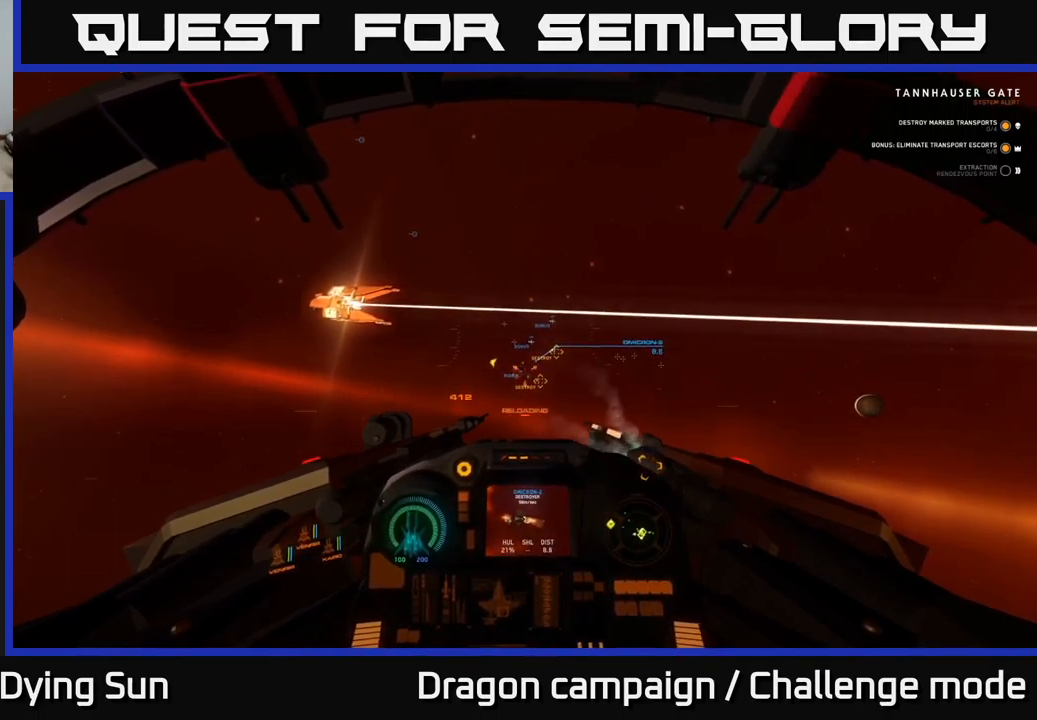
{"buttons": ["L2"], "left_stick": "center", "right_stick": "down-right", "events": [[467, "right_stick", "down-right"]]}
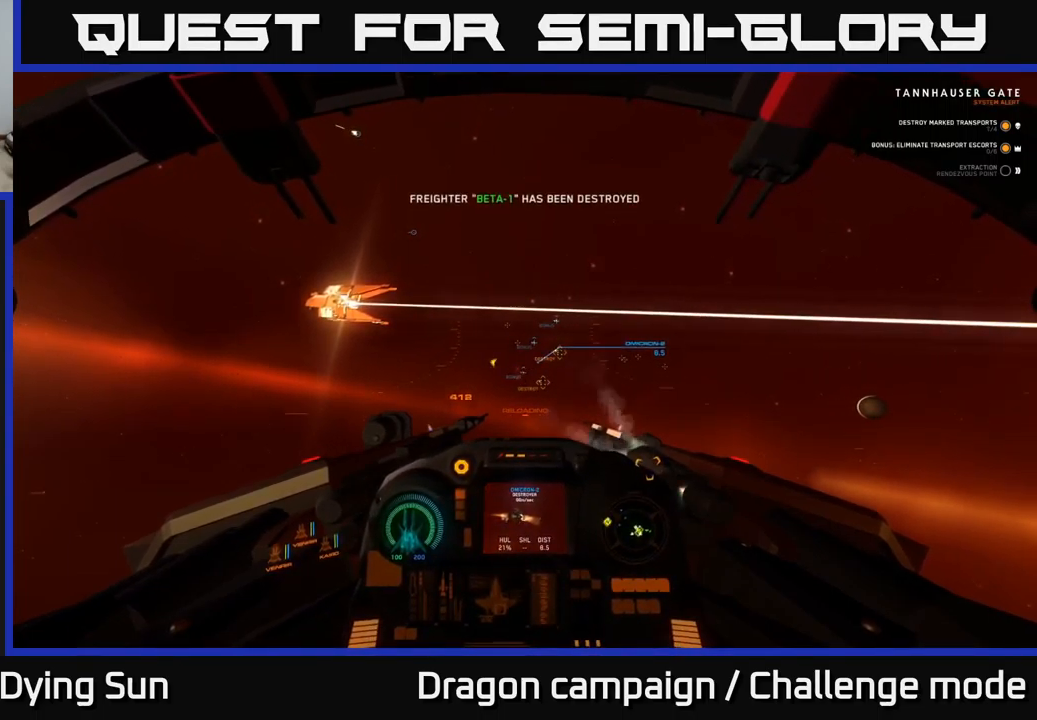
{"buttons": ["L2"], "left_stick": "center", "right_stick": "center", "events": [[50, "right_stick", "center"]]}
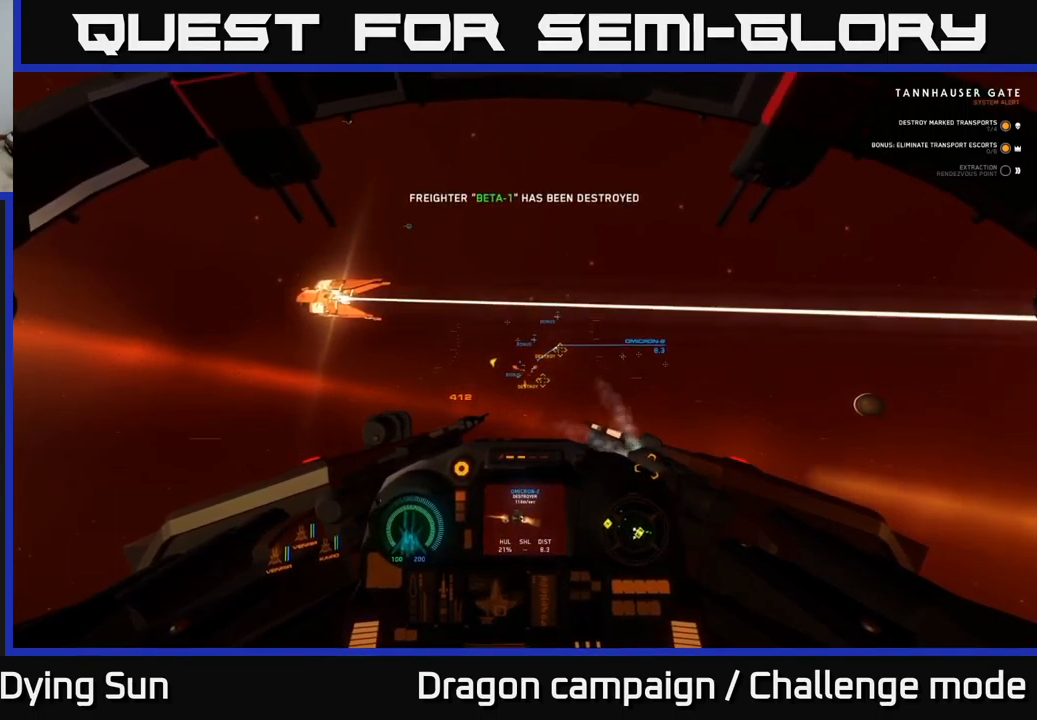
{"buttons": ["L2"], "left_stick": "center", "right_stick": "center", "events": [[367, "right_stick", "up-left"], [417, "right_stick", "center"]]}
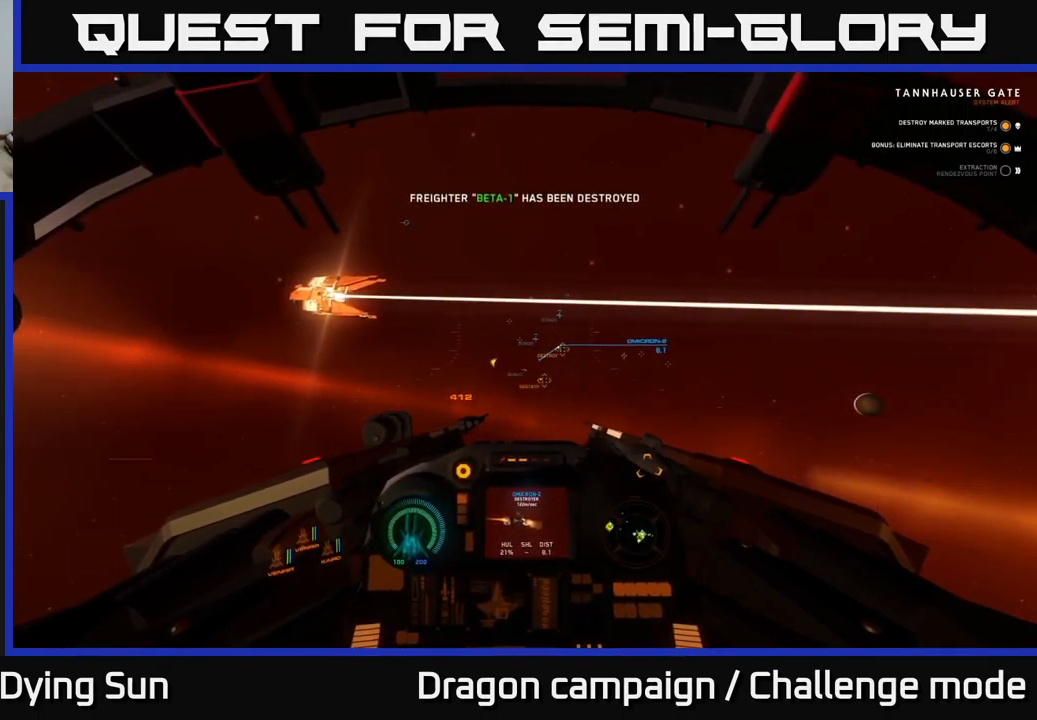
{"buttons": [], "left_stick": "center", "right_stick": "center", "events": [[117, "R2", "down"], [233, "R2", "up"], [250, "right_stick", "up-right"], [433, "L2", "up"], [433, "right_stick", "center"]]}
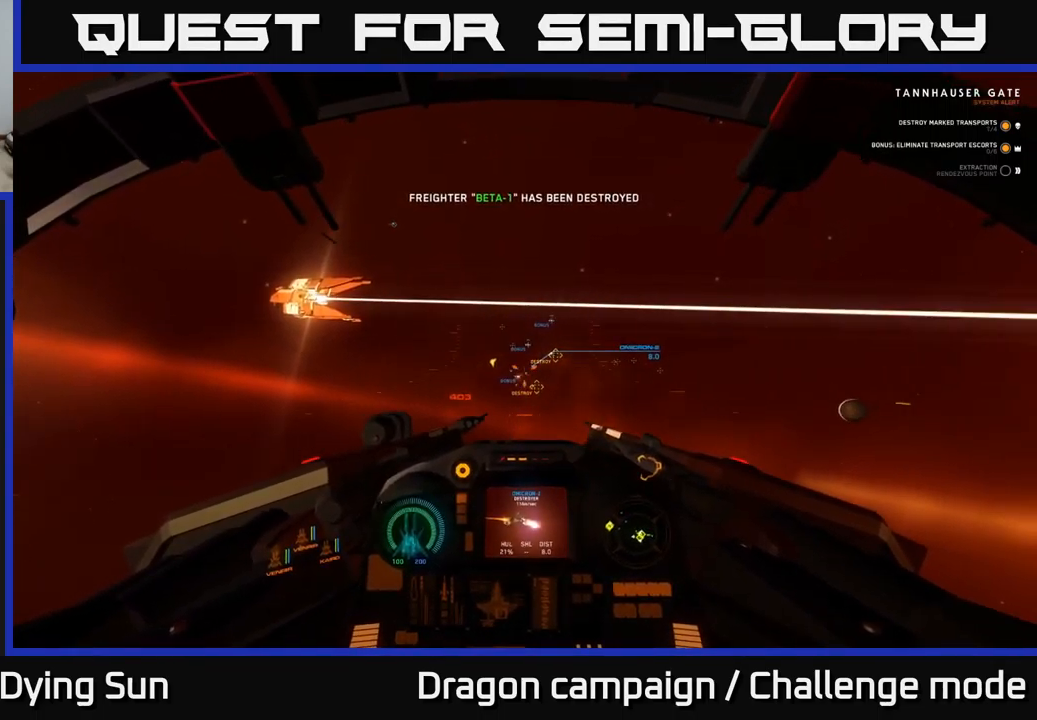
{"buttons": [], "left_stick": "center", "right_stick": "center", "events": [[50, "START", "down"], [167, "START", "up"]]}
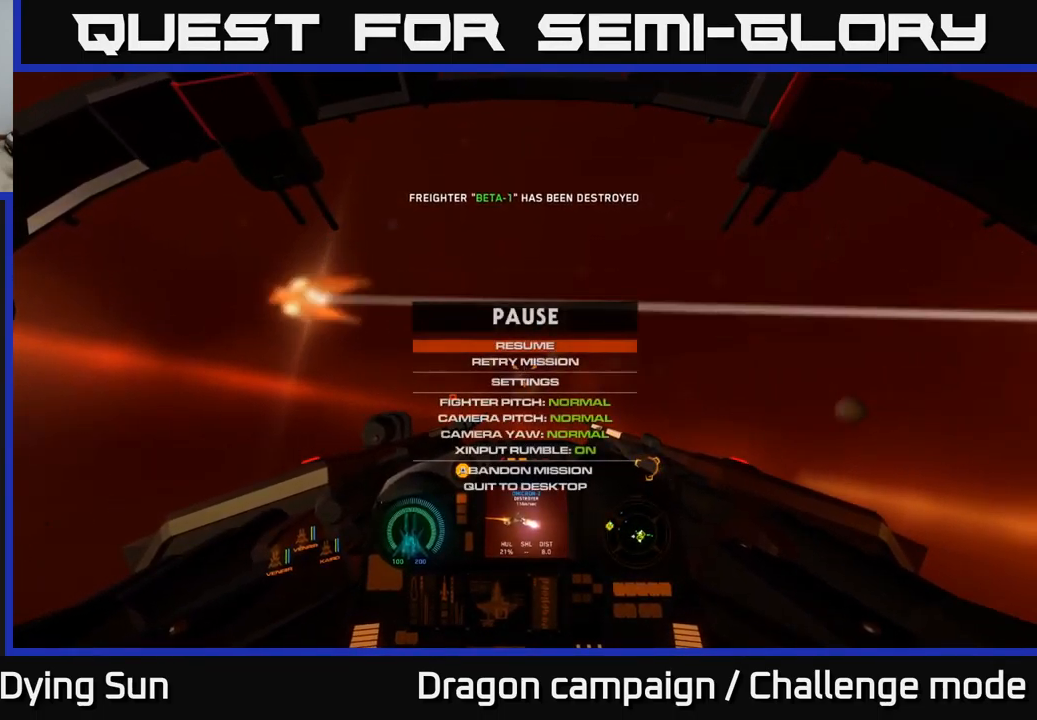
{"buttons": [], "left_stick": "center", "right_stick": "center", "events": []}
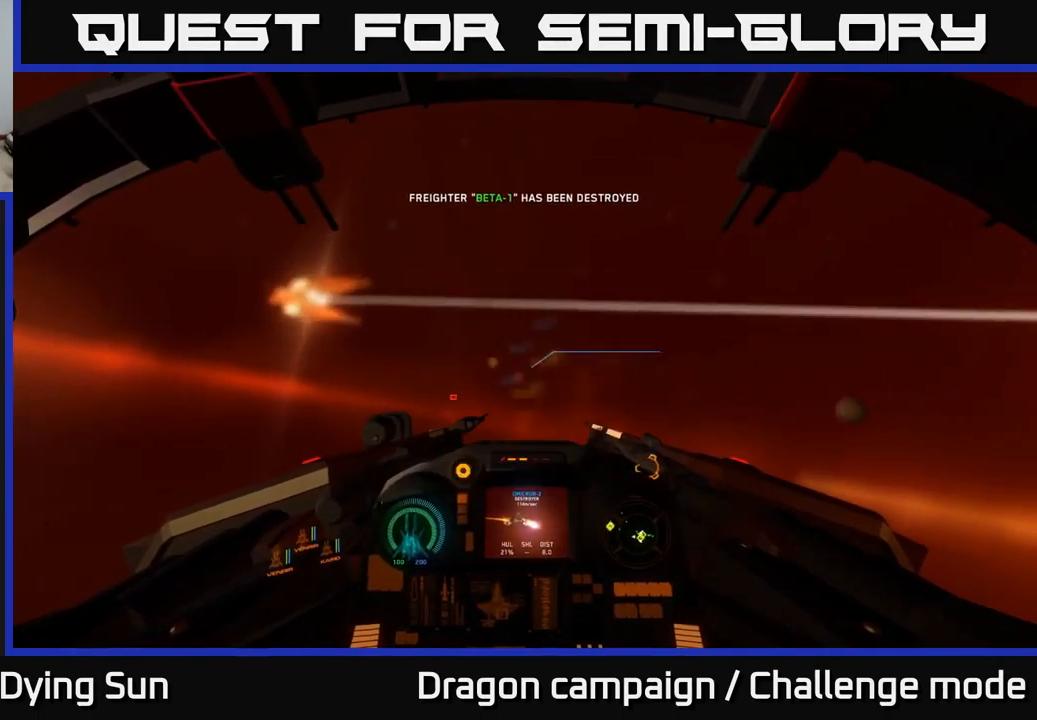
{"buttons": [], "left_stick": "center", "right_stick": "center", "events": [[17, "START", "down"], [100, "START", "up"], [150, "SELECT", "down"], [300, "SELECT", "up"]]}
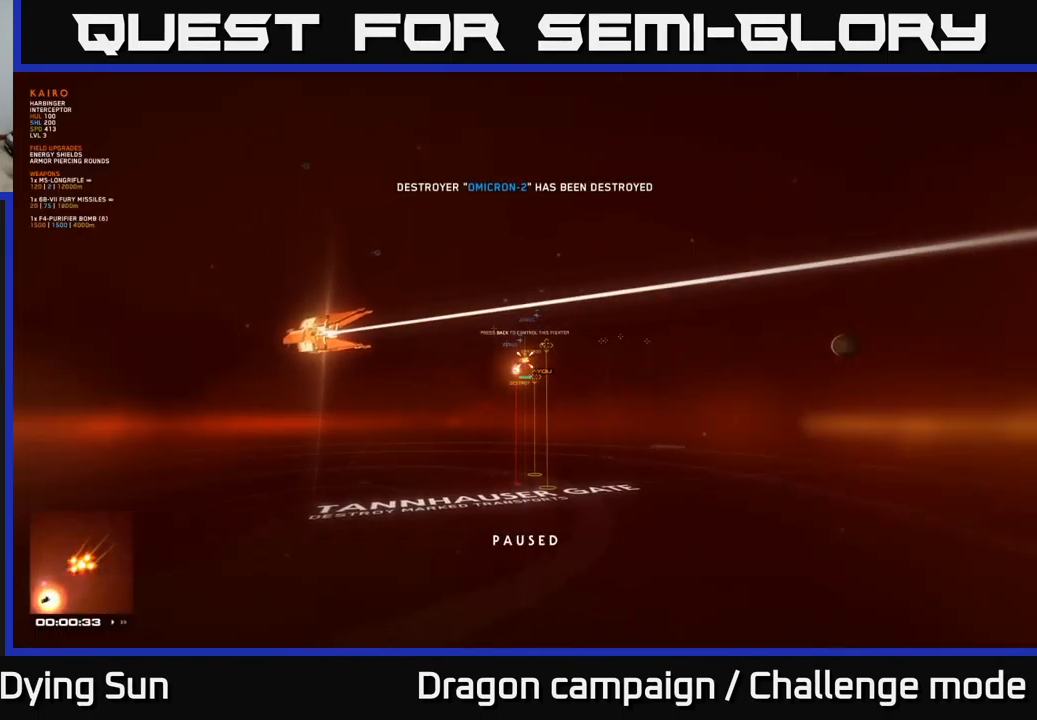
{"buttons": [], "left_stick": "center", "right_stick": "left", "events": [[183, "left_stick", "left"], [350, "left_stick", "center"], [466, "right_stick", "left"]]}
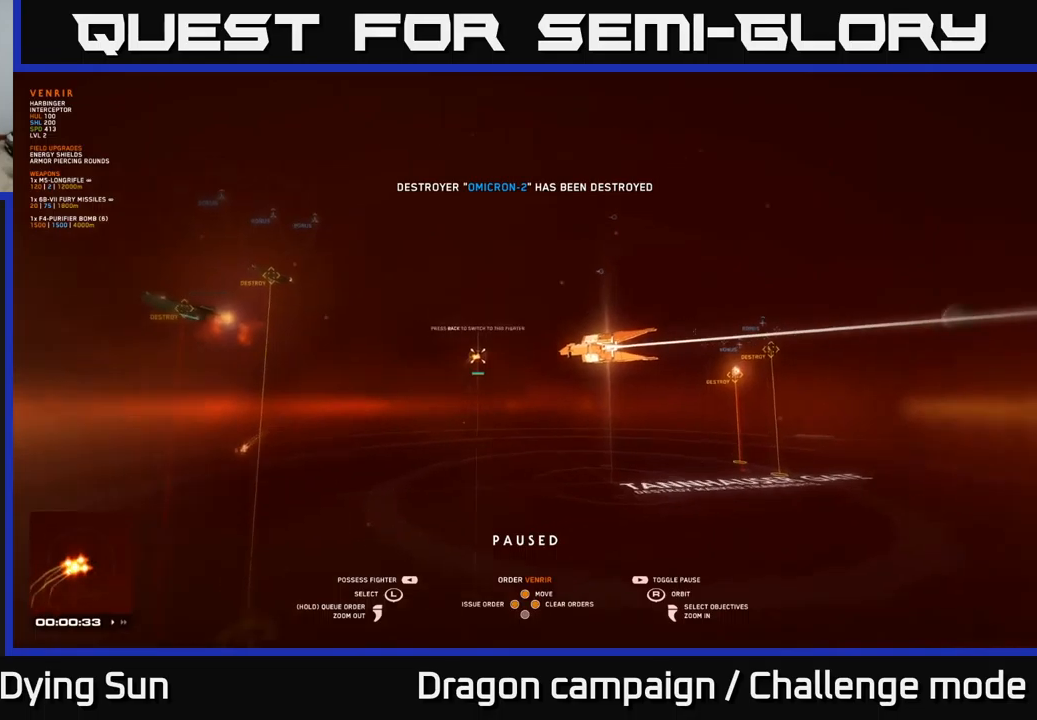
{"buttons": [], "left_stick": "center", "right_stick": "center", "events": [[33, "left_stick", "left"], [117, "right_stick", "center"], [200, "left_stick", "center"]]}
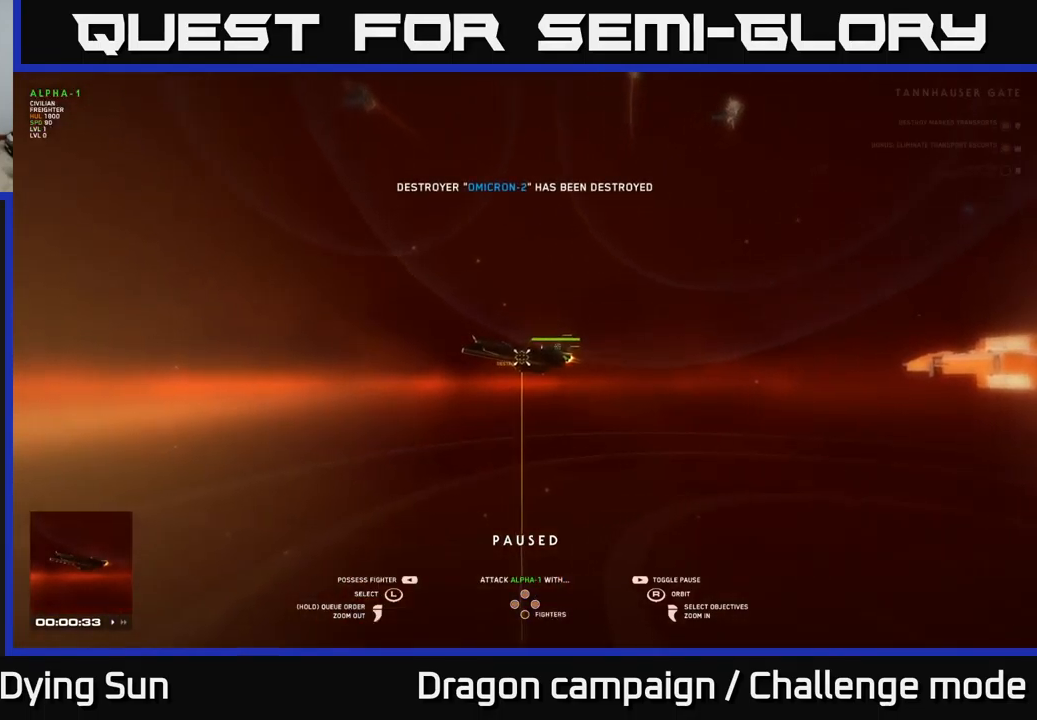
{"buttons": ["SELECT"], "left_stick": "center", "right_stick": "center", "events": [[117, "A", "down"], [183, "A", "up"], [383, "SELECT", "down"]]}
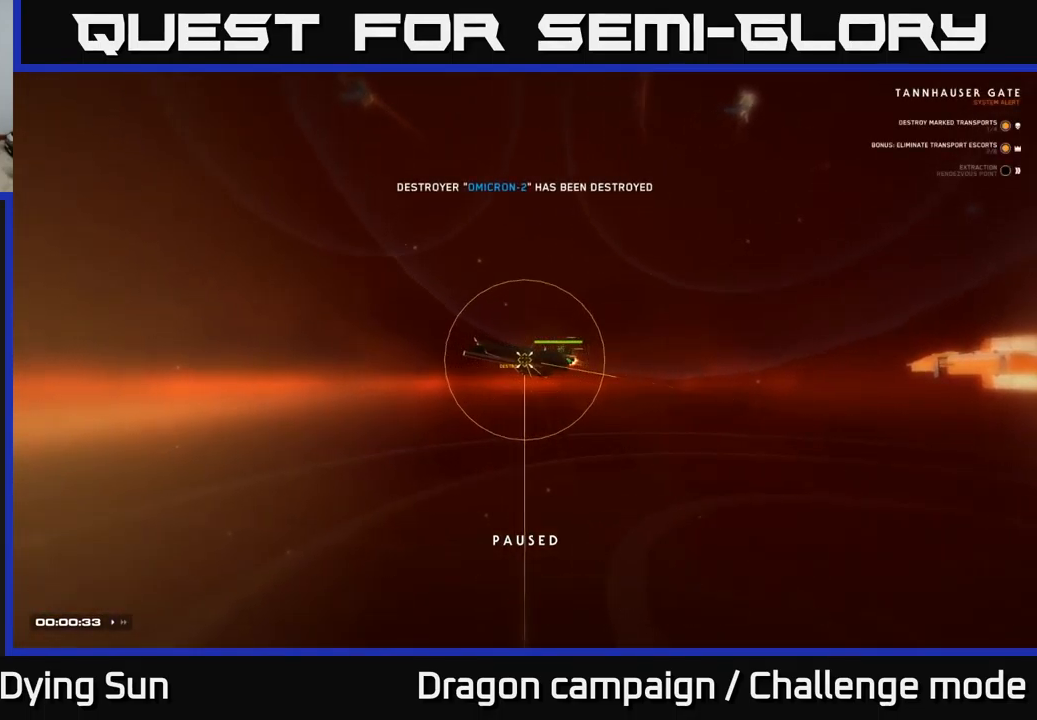
{"buttons": [], "left_stick": "center", "right_stick": "center", "events": [[17, "SELECT", "up"]]}
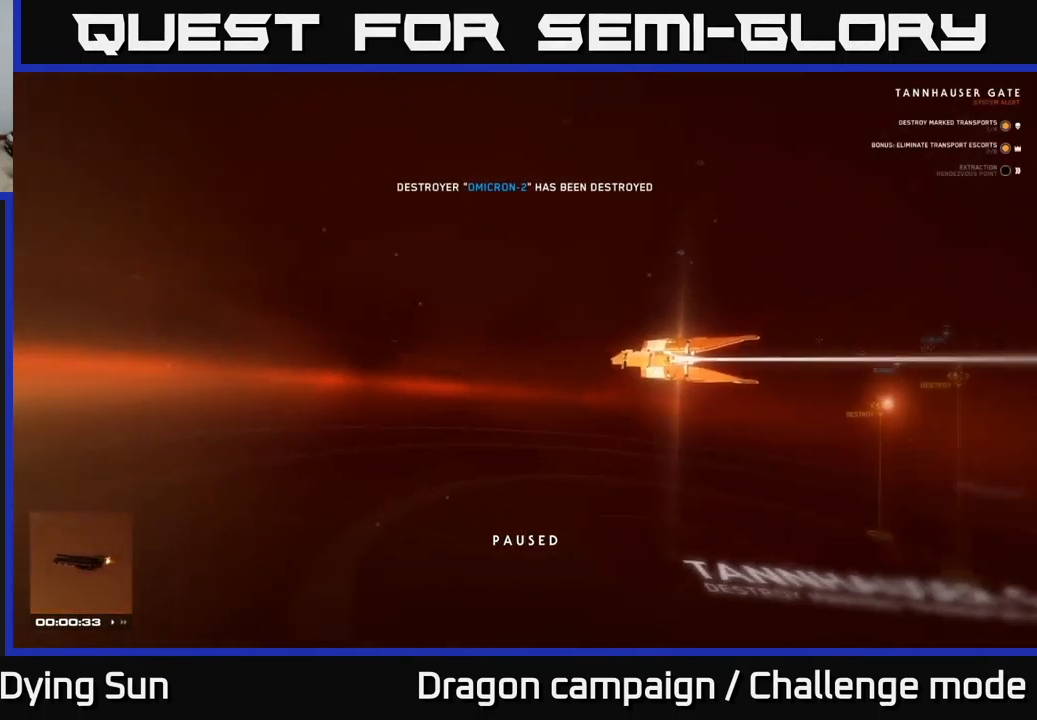
{"buttons": [], "left_stick": "center", "right_stick": "right", "events": [[300, "right_stick", "right"]]}
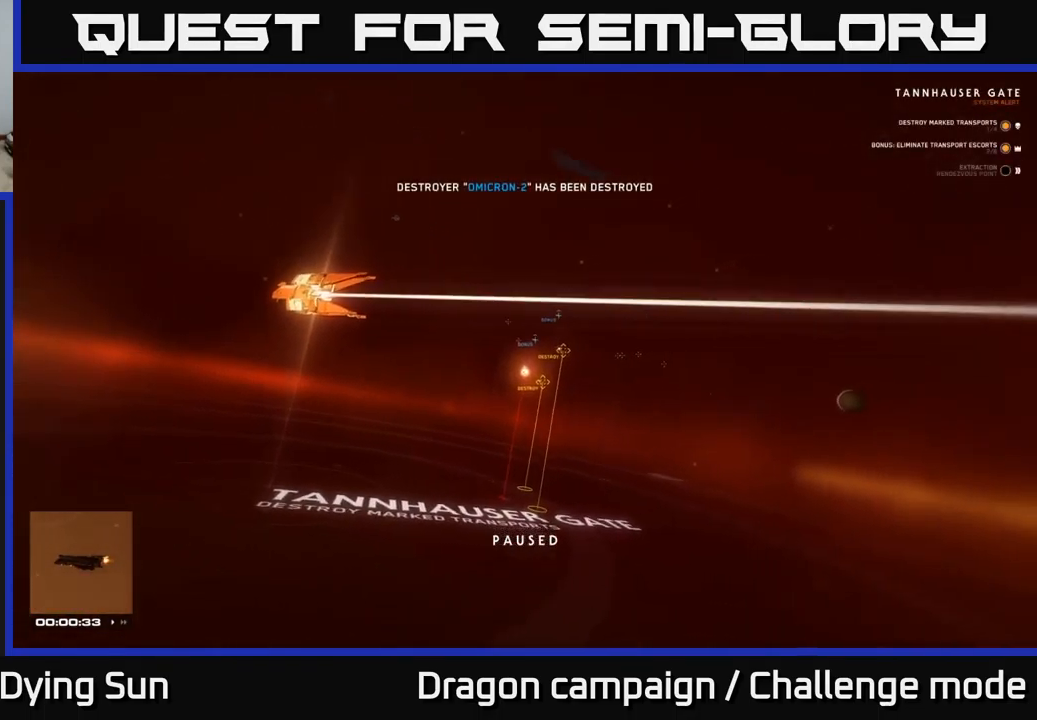
{"buttons": ["L2"], "left_stick": "center", "right_stick": "right", "events": [[183, "right_stick", "center"], [217, "L2", "down"], [450, "right_stick", "right"]]}
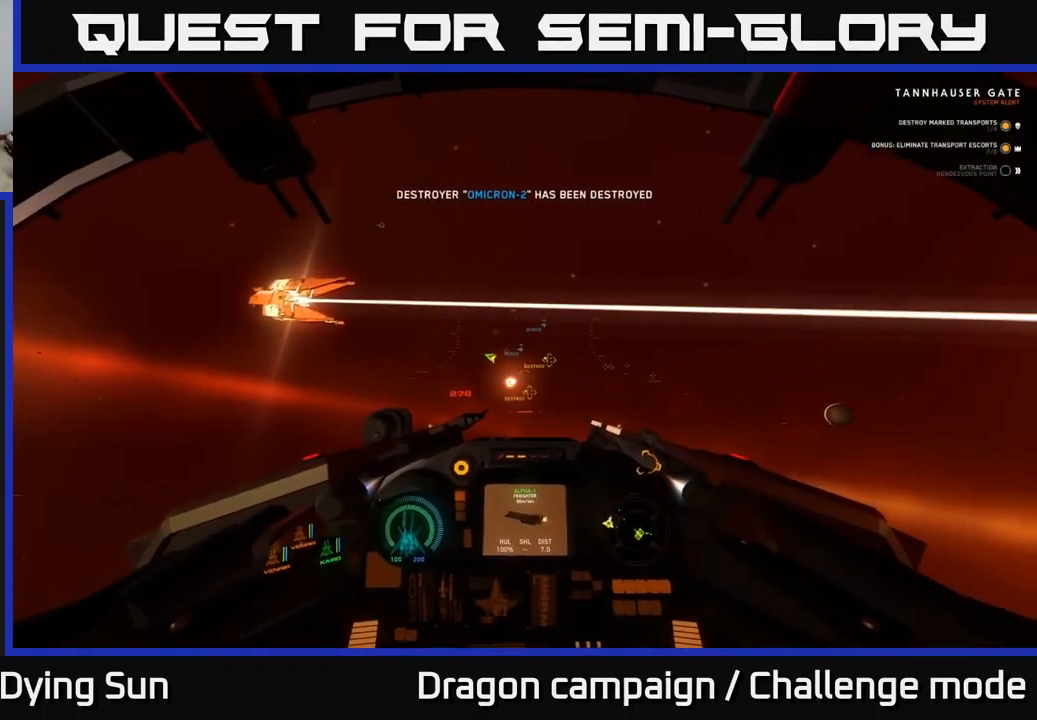
{"buttons": ["L2"], "left_stick": "center", "right_stick": "up-left", "events": [[100, "right_stick", "down"], [167, "right_stick", "center"], [400, "right_stick", "up-left"]]}
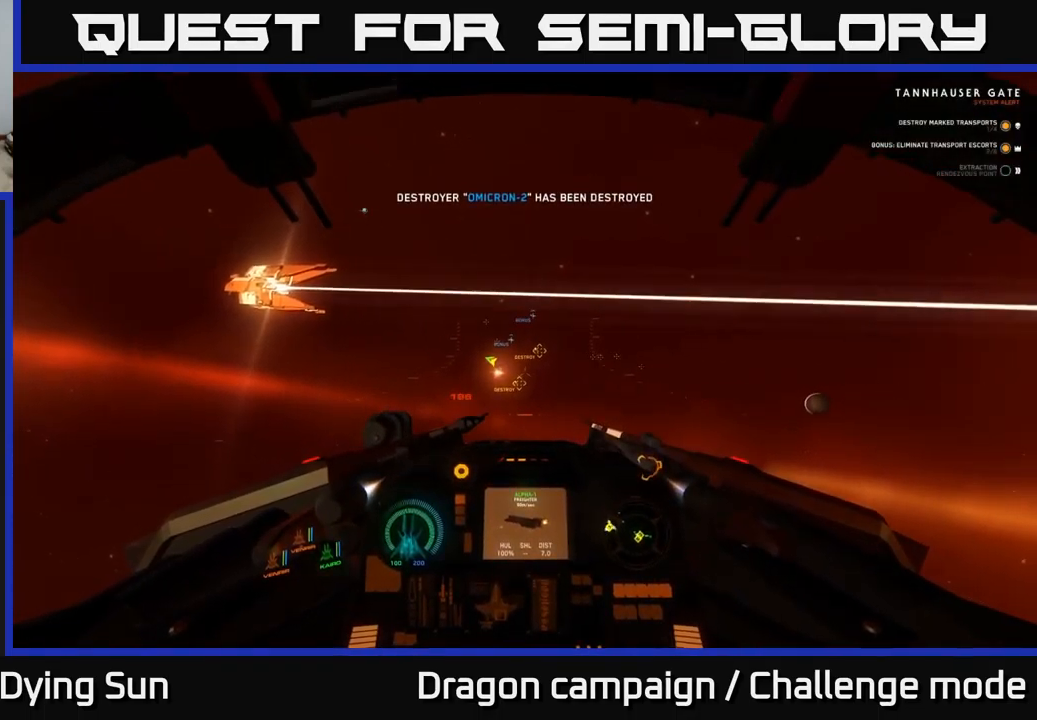
{"buttons": ["L2"], "left_stick": "center", "right_stick": "center", "events": [[150, "right_stick", "center"], [283, "right_stick", "right"], [300, "R1", "down"], [367, "R1", "up"], [450, "right_stick", "center"]]}
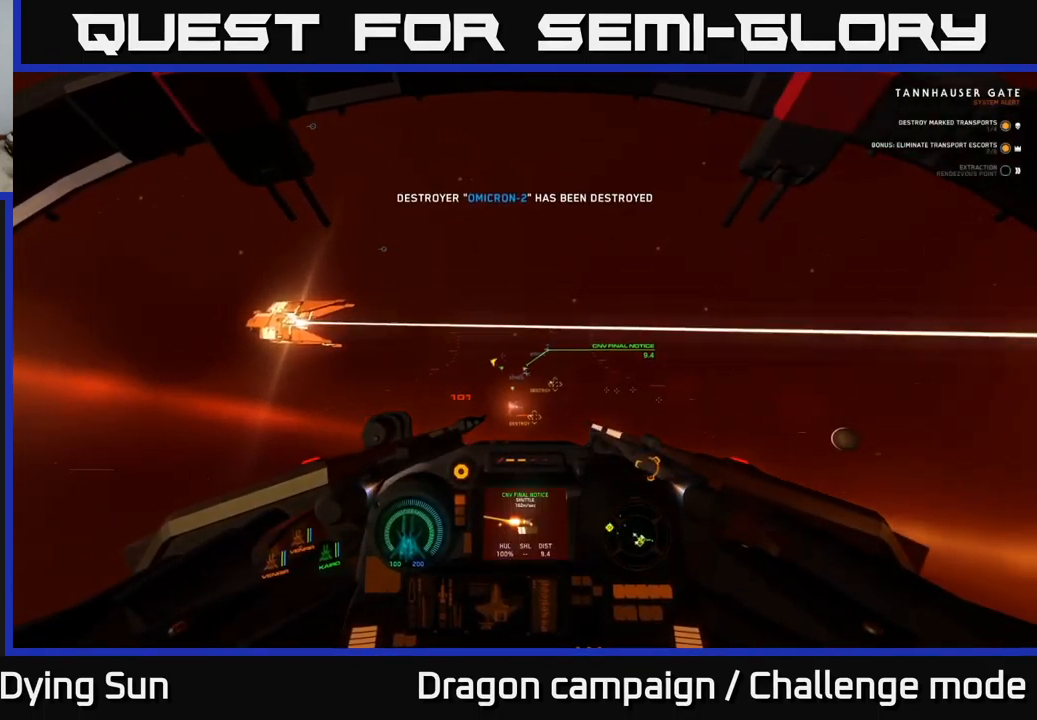
{"buttons": ["L2"], "left_stick": "center", "right_stick": "down", "events": [[200, "right_stick", "left"], [300, "right_stick", "center"], [367, "L2", "up"], [450, "L2", "down"], [500, "right_stick", "down"]]}
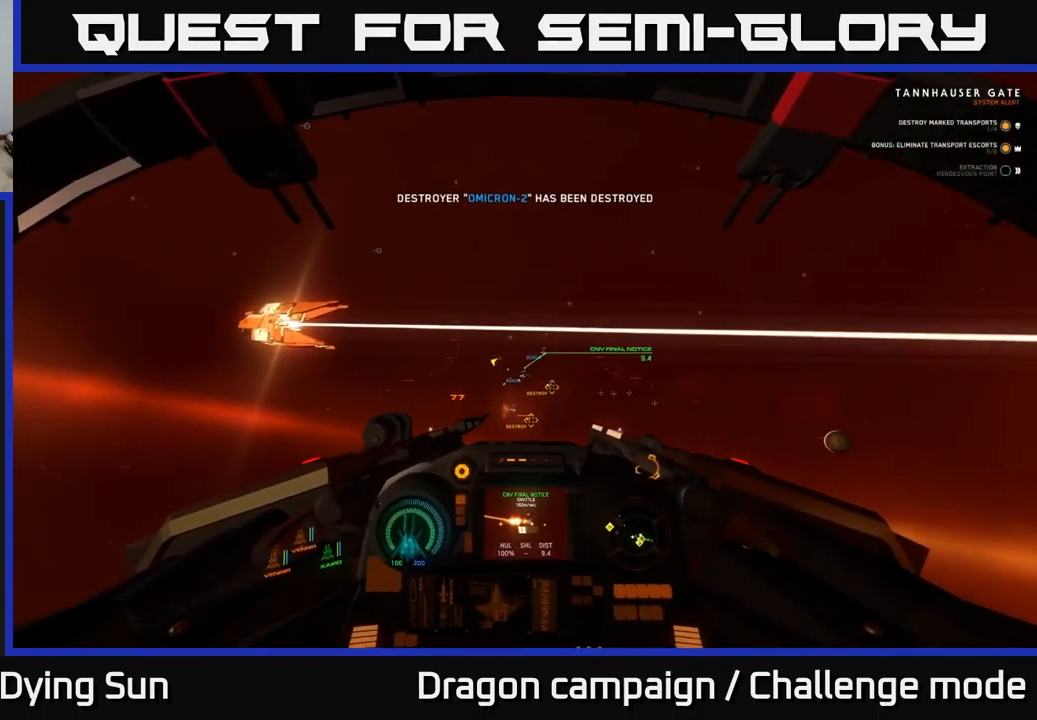
{"buttons": ["L2"], "left_stick": "center", "right_stick": "center", "events": [[100, "R1", "down"], [100, "right_stick", "center"], [200, "R1", "up"], [383, "right_stick", "up"], [500, "right_stick", "center"]]}
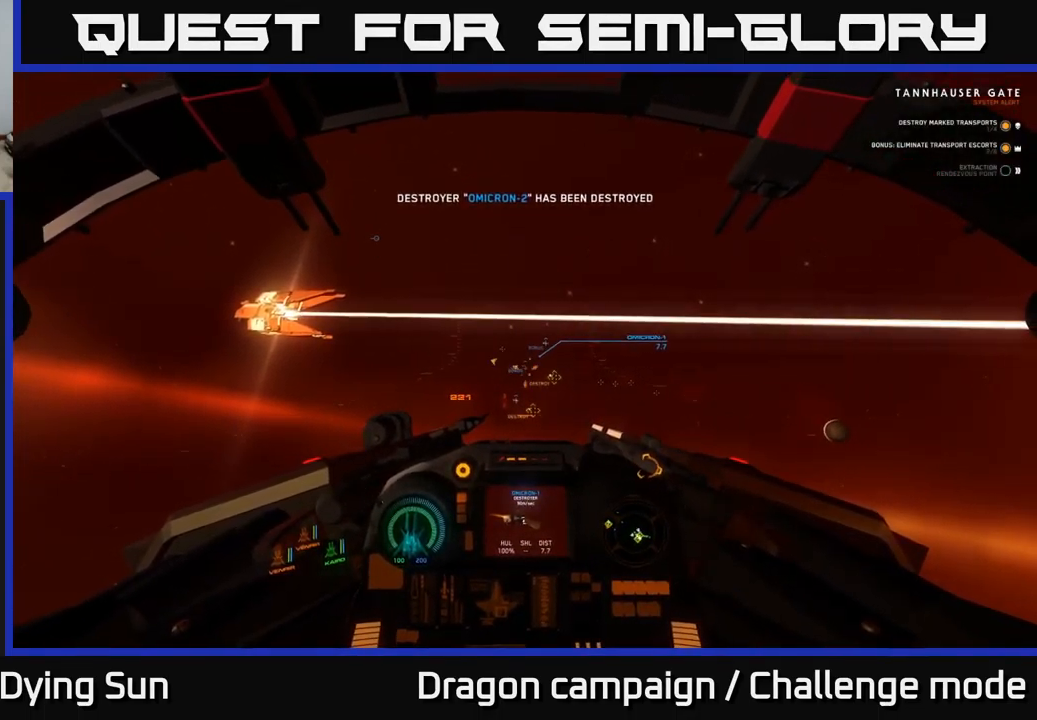
{"buttons": ["L2"], "left_stick": "center", "right_stick": "center", "events": [[233, "right_stick", "down-right"], [317, "R2", "down"], [333, "right_stick", "center"], [383, "R2", "up"]]}